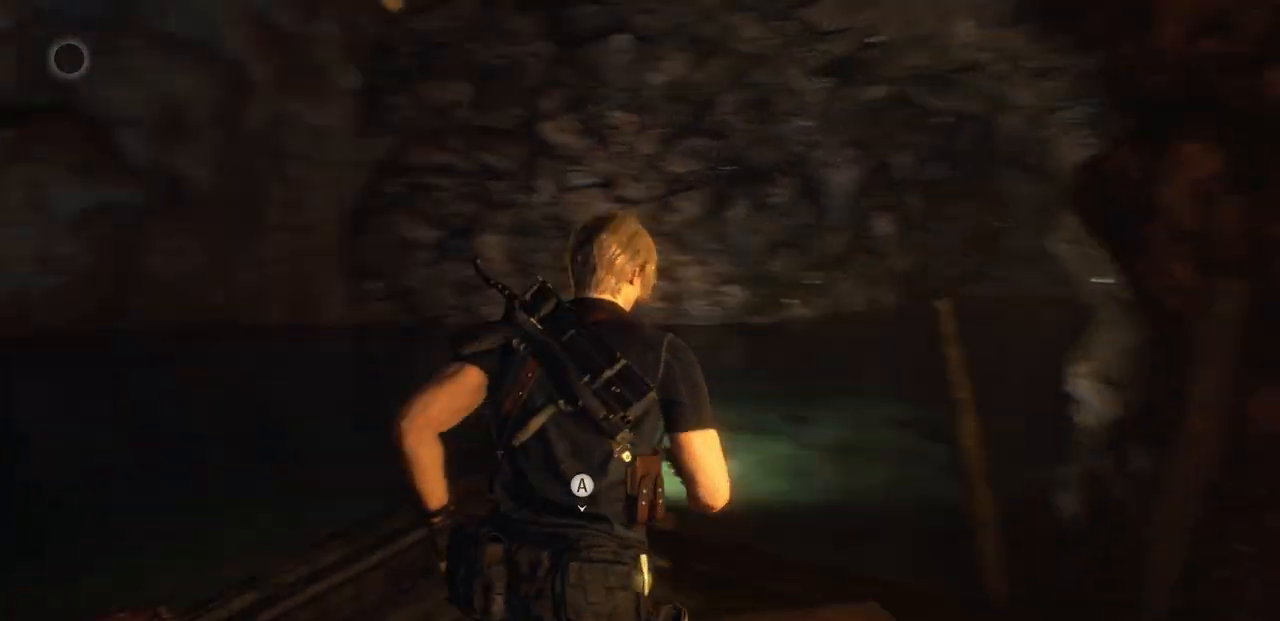
Gameplay with a controller (PlayStation layout); each line is a JSON object with the inputs held at the frame after it. "events" lists button and stick changes between this image and that frame as [ms after this image, input, new state], when the widget could be followed in between.
{"buttons": [], "left_stick": "center", "right_stick": "left", "events": [[33, "left_stick", "center"], [200, "right_stick", "center"], [383, "right_stick", "left"]]}
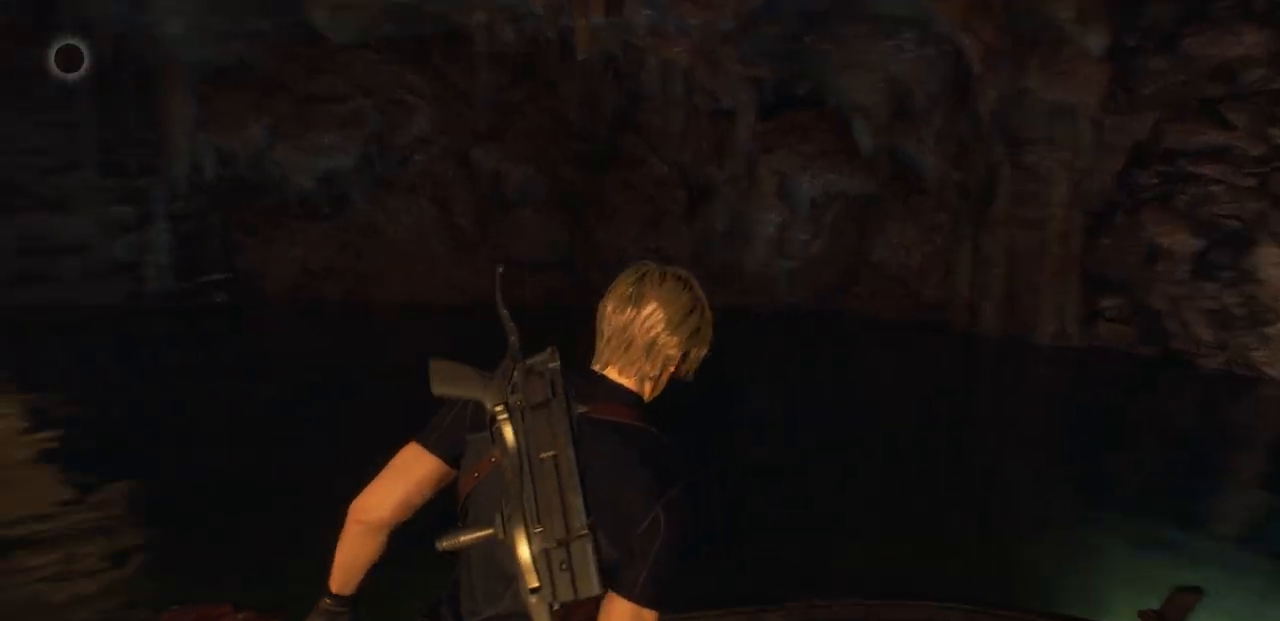
{"buttons": [], "left_stick": "center", "right_stick": "center", "events": [[417, "right_stick", "center"]]}
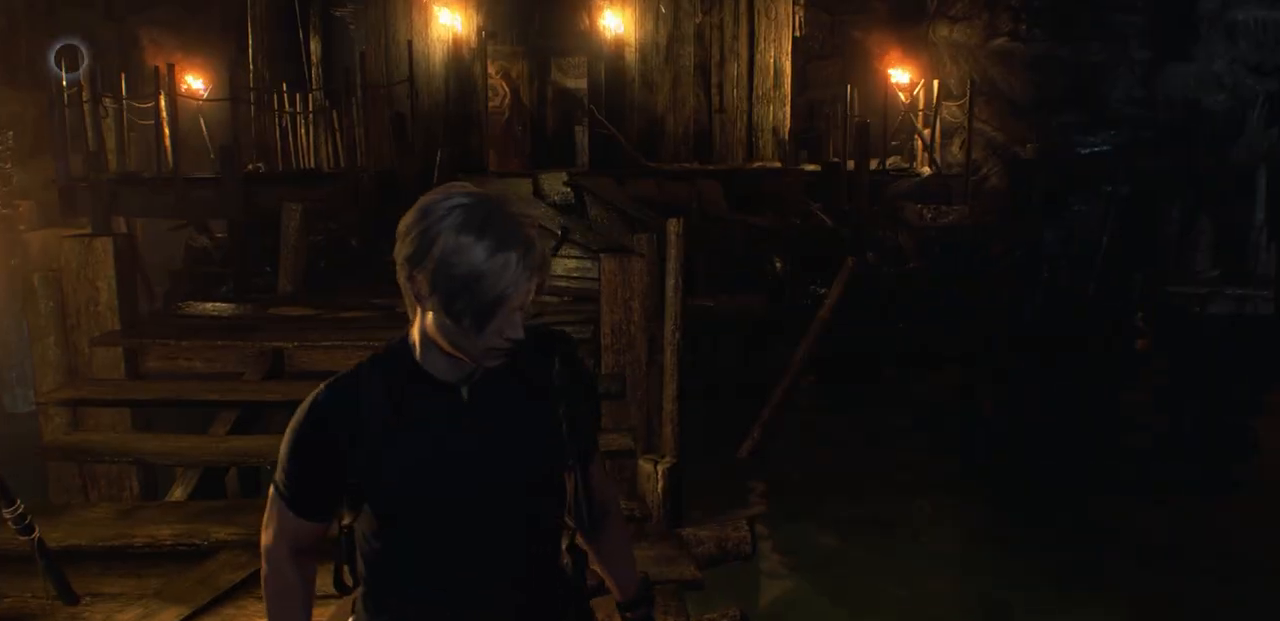
{"buttons": [], "left_stick": "center", "right_stick": "center", "events": [[33, "SELECT", "down"], [133, "SELECT", "up"]]}
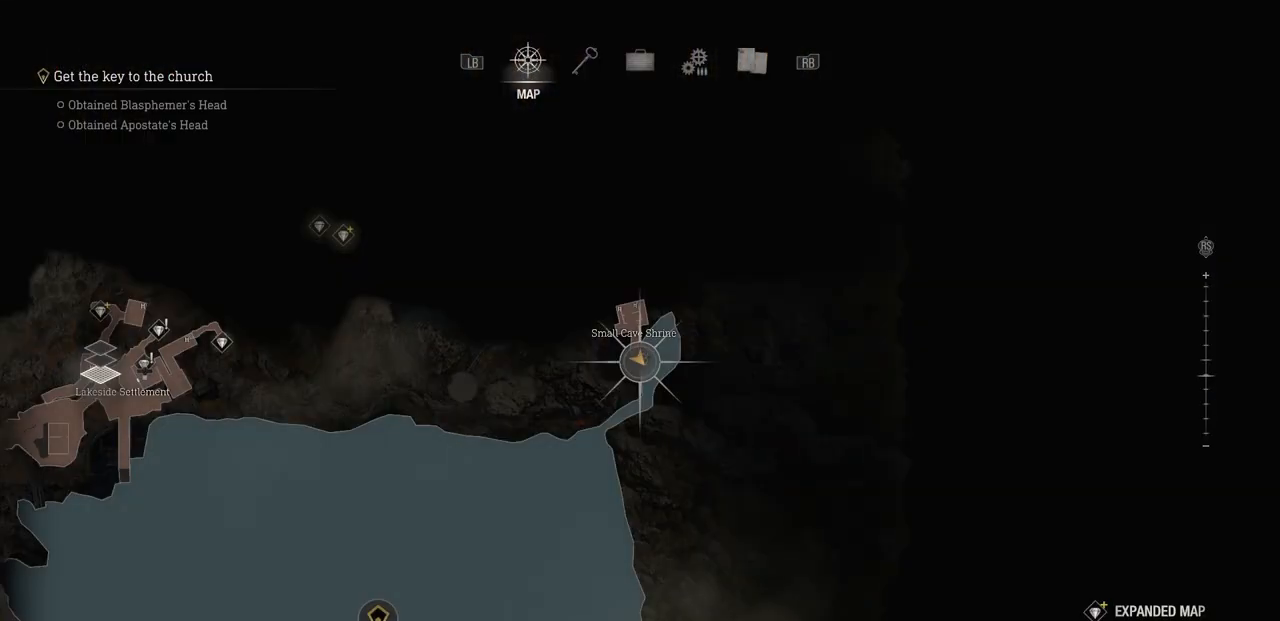
{"buttons": ["R2"], "left_stick": "center", "right_stick": "center", "events": [[183, "R2", "down"]]}
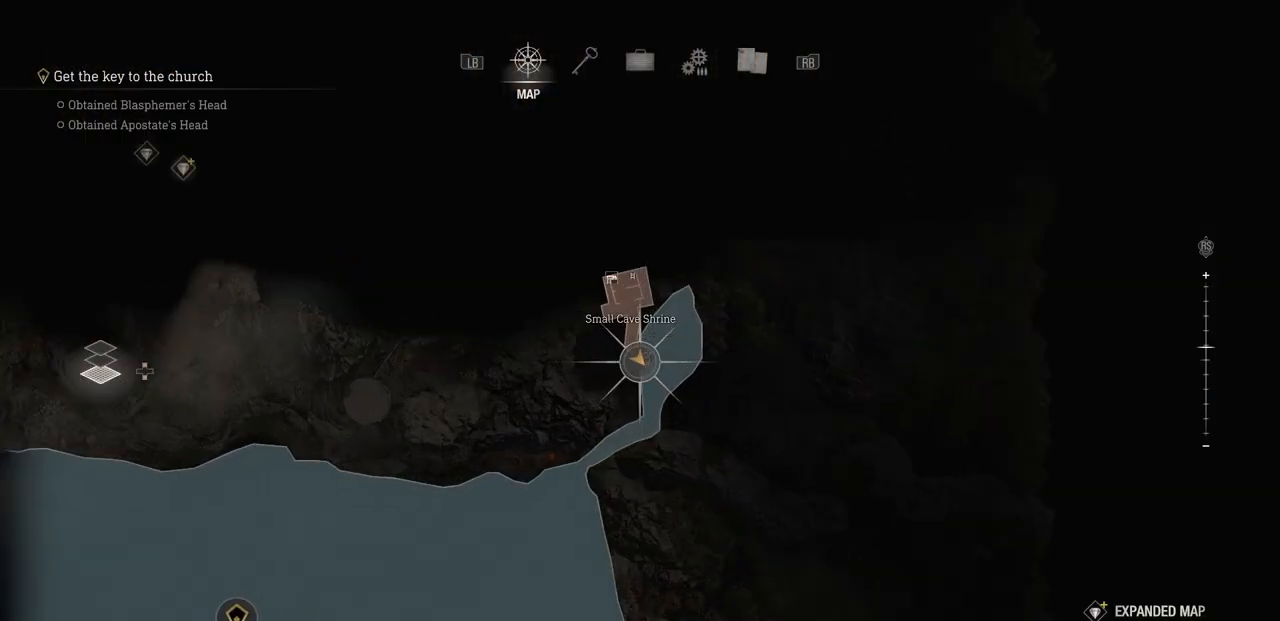
{"buttons": [], "left_stick": "center", "right_stick": "center", "events": [[167, "left_stick", "right"], [267, "left_stick", "up-right"], [333, "R2", "up"], [367, "left_stick", "center"]]}
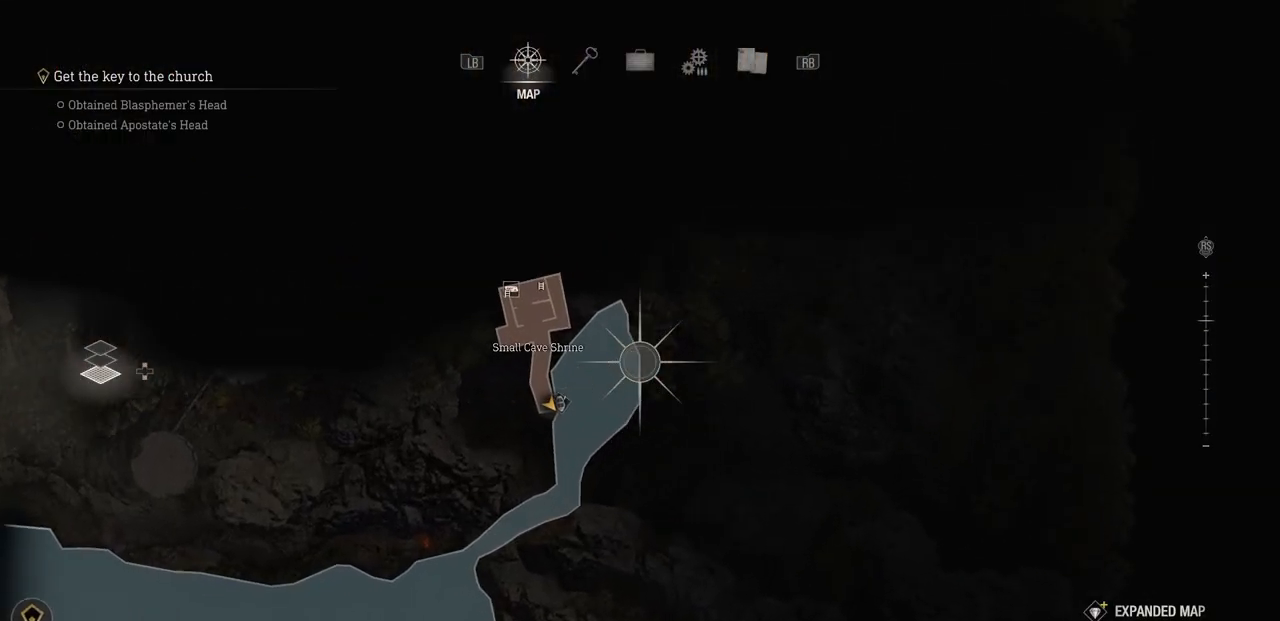
{"buttons": [], "left_stick": "center", "right_stick": "center", "events": [[300, "CIRCLE", "down"], [383, "CIRCLE", "up"]]}
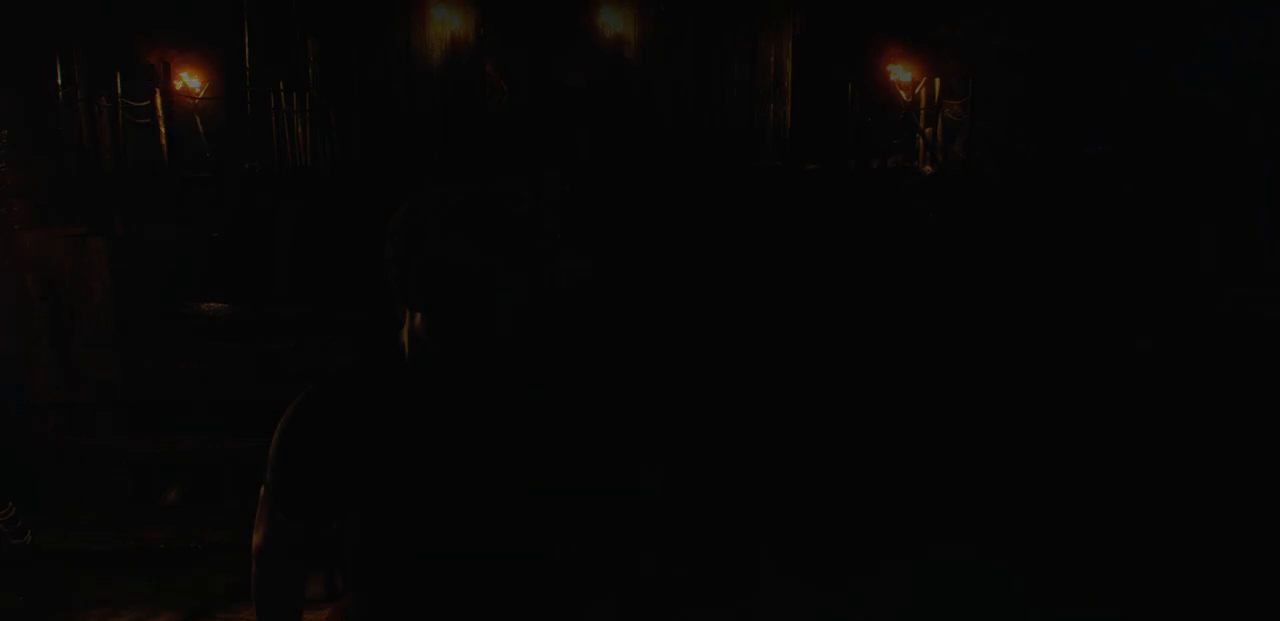
{"buttons": [], "left_stick": "center", "right_stick": "center", "events": []}
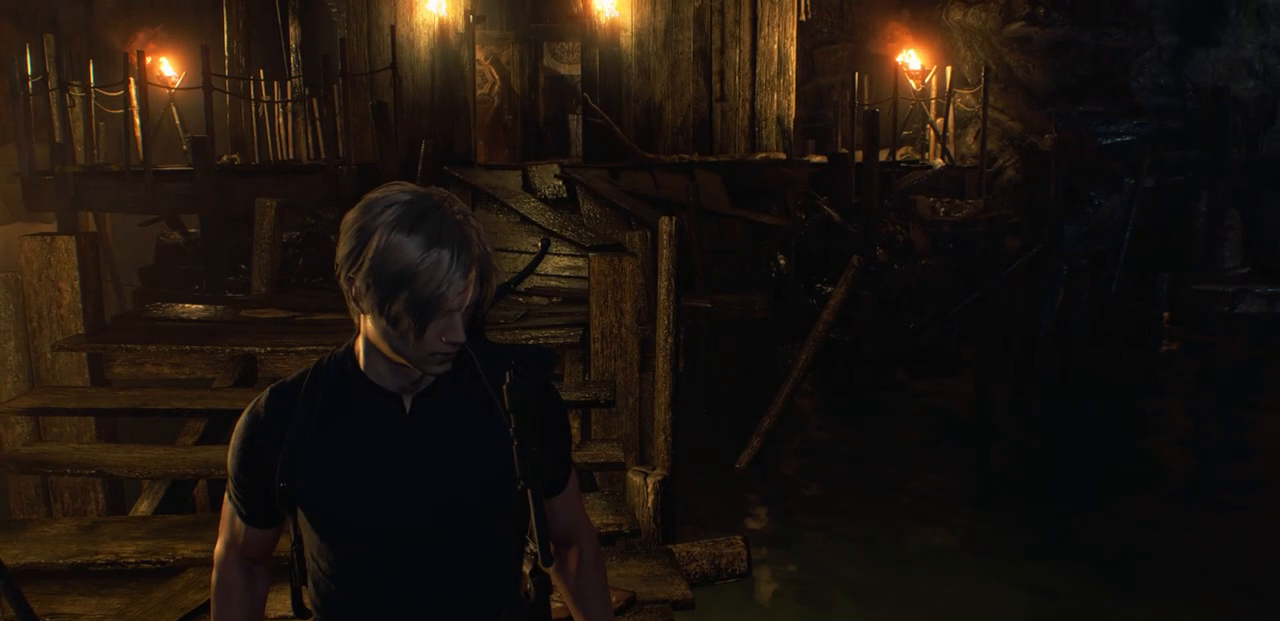
{"buttons": [], "left_stick": "center", "right_stick": "down-right", "events": [[217, "left_stick", "right"], [283, "right_stick", "down-right"], [300, "left_stick", "center"]]}
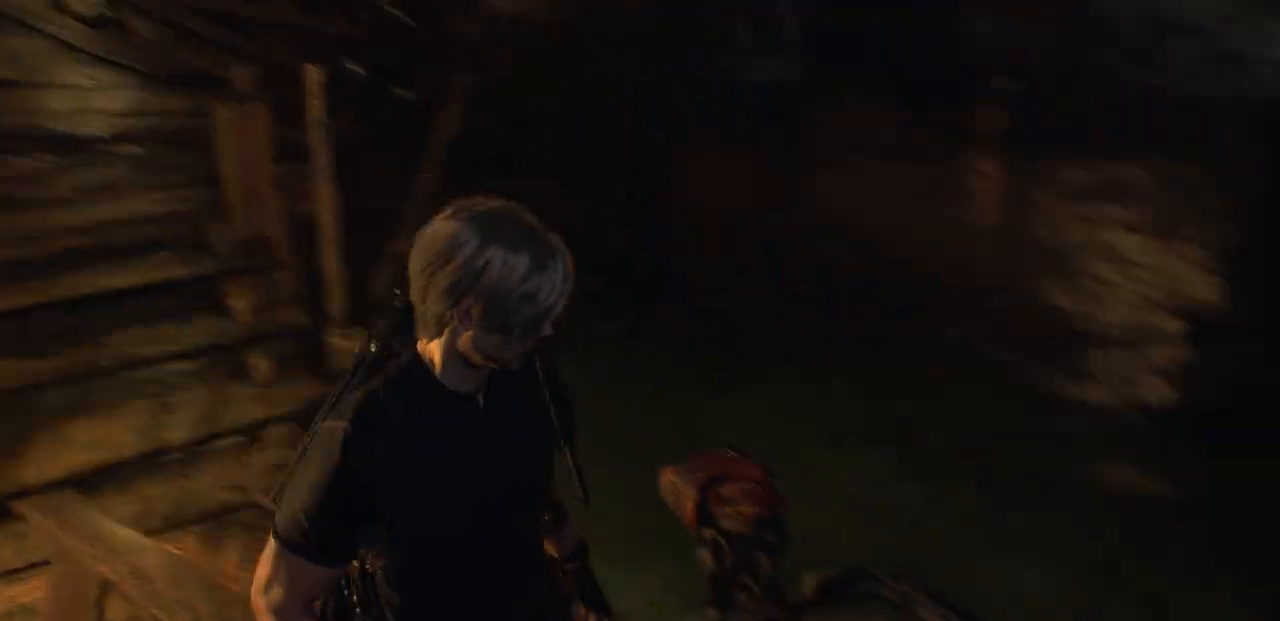
{"buttons": [], "left_stick": "center", "right_stick": "center", "events": [[17, "right_stick", "center"], [67, "CROSS", "down"], [167, "CROSS", "up"]]}
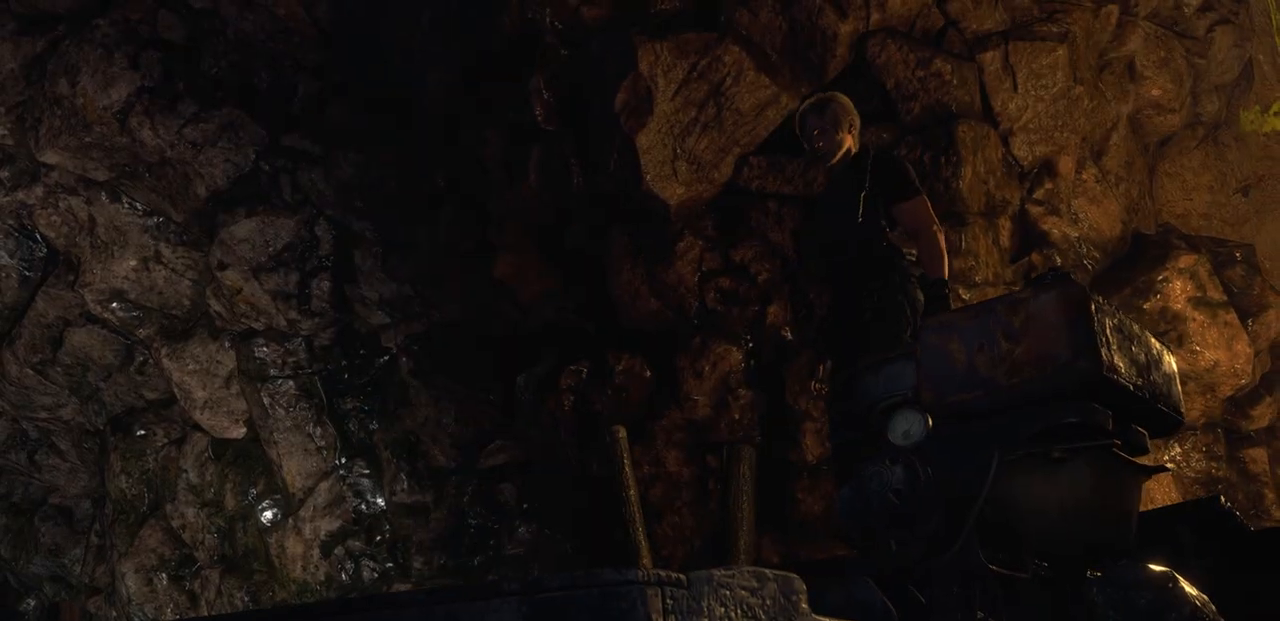
{"buttons": [], "left_stick": "center", "right_stick": "center", "events": []}
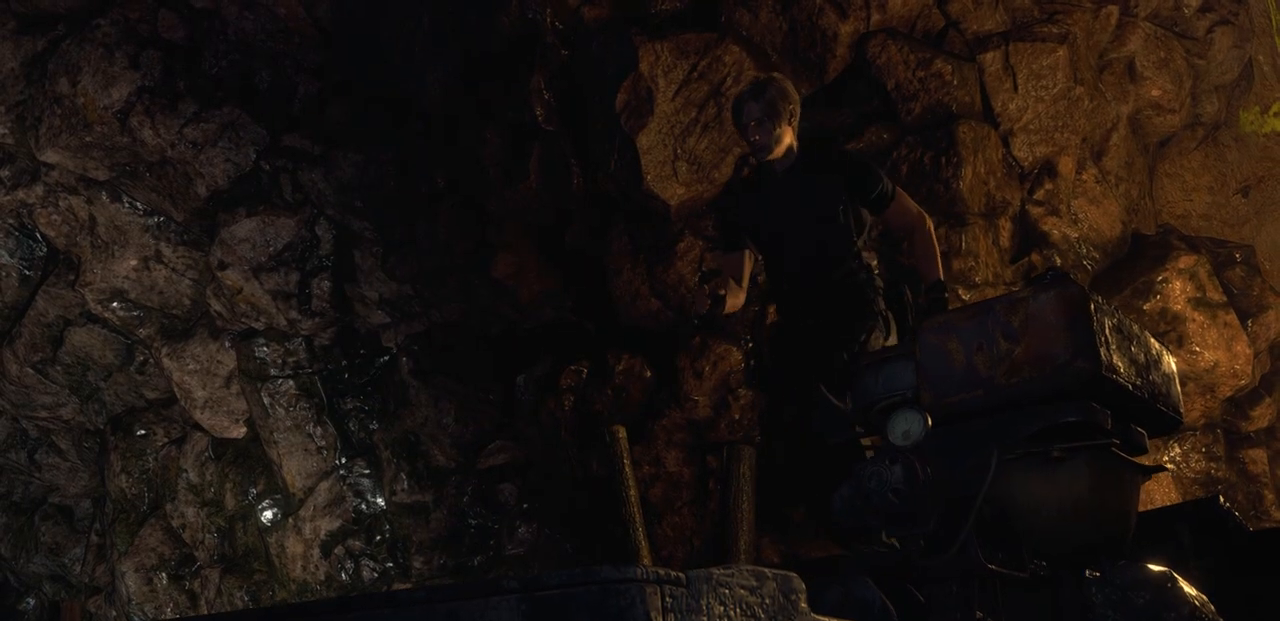
{"buttons": [], "left_stick": "center", "right_stick": "center", "events": []}
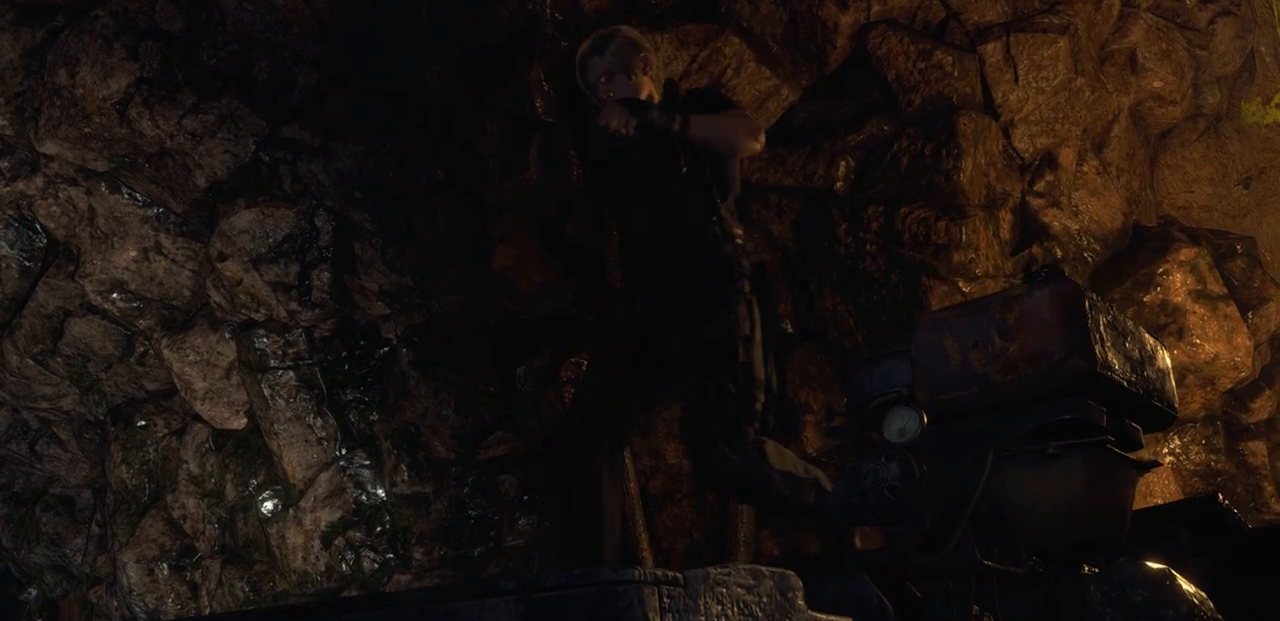
{"buttons": [], "left_stick": "center", "right_stick": "center", "events": []}
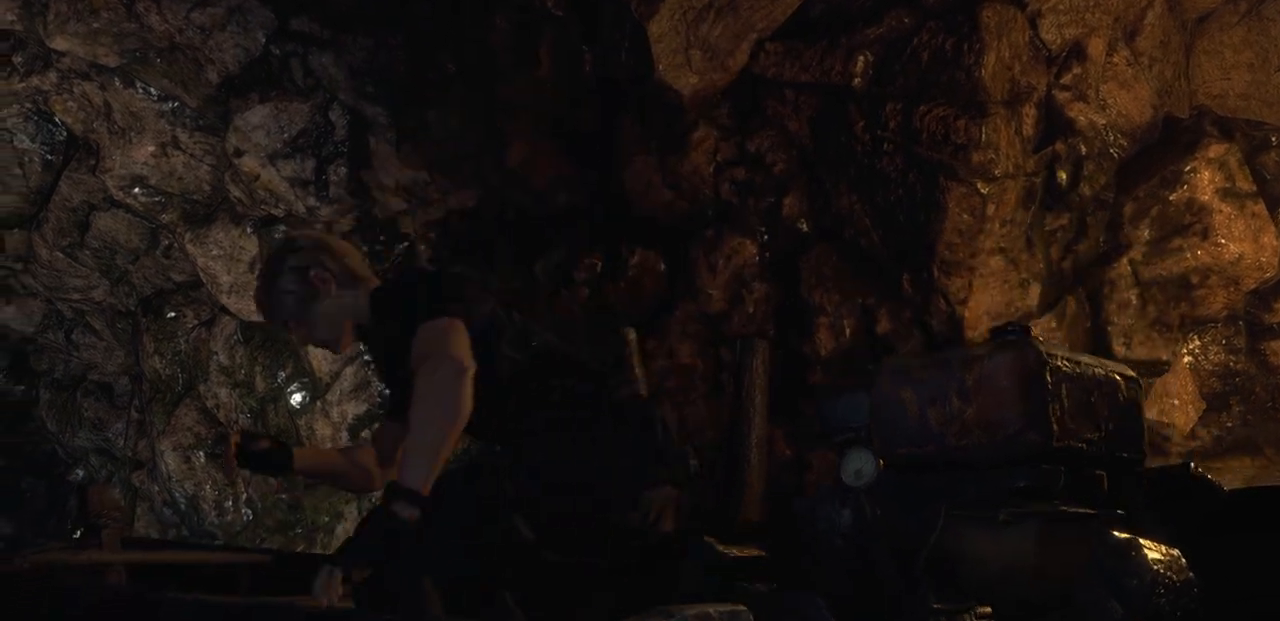
{"buttons": [], "left_stick": "center", "right_stick": "center", "events": []}
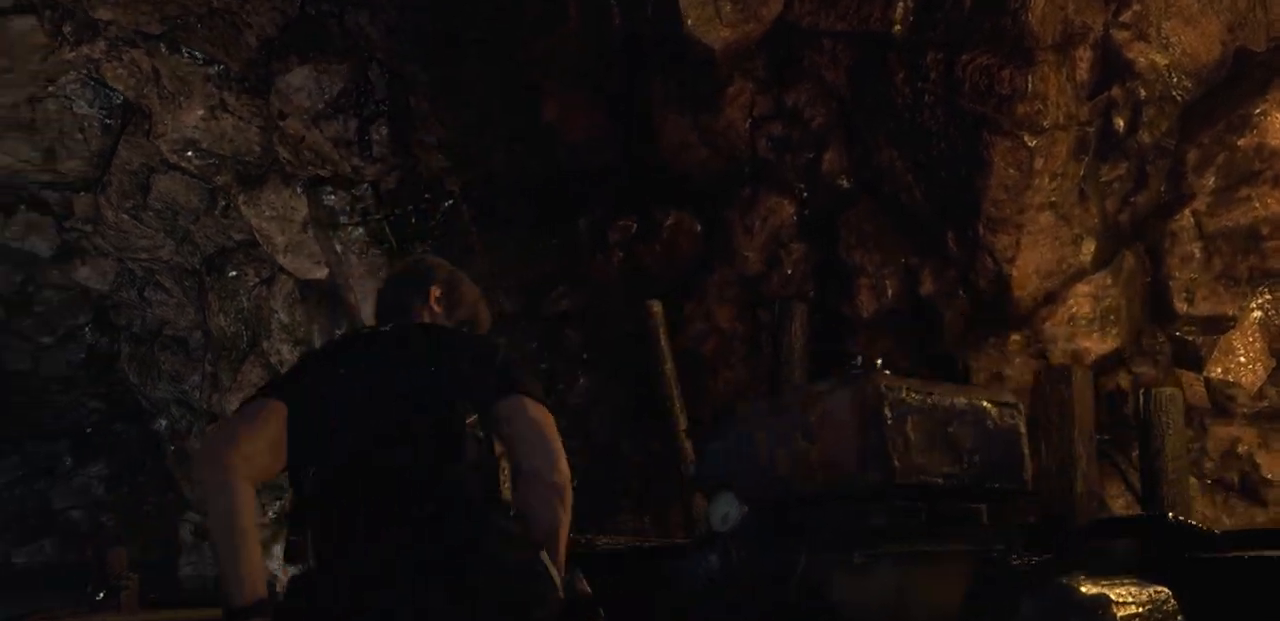
{"buttons": [], "left_stick": "center", "right_stick": "center", "events": []}
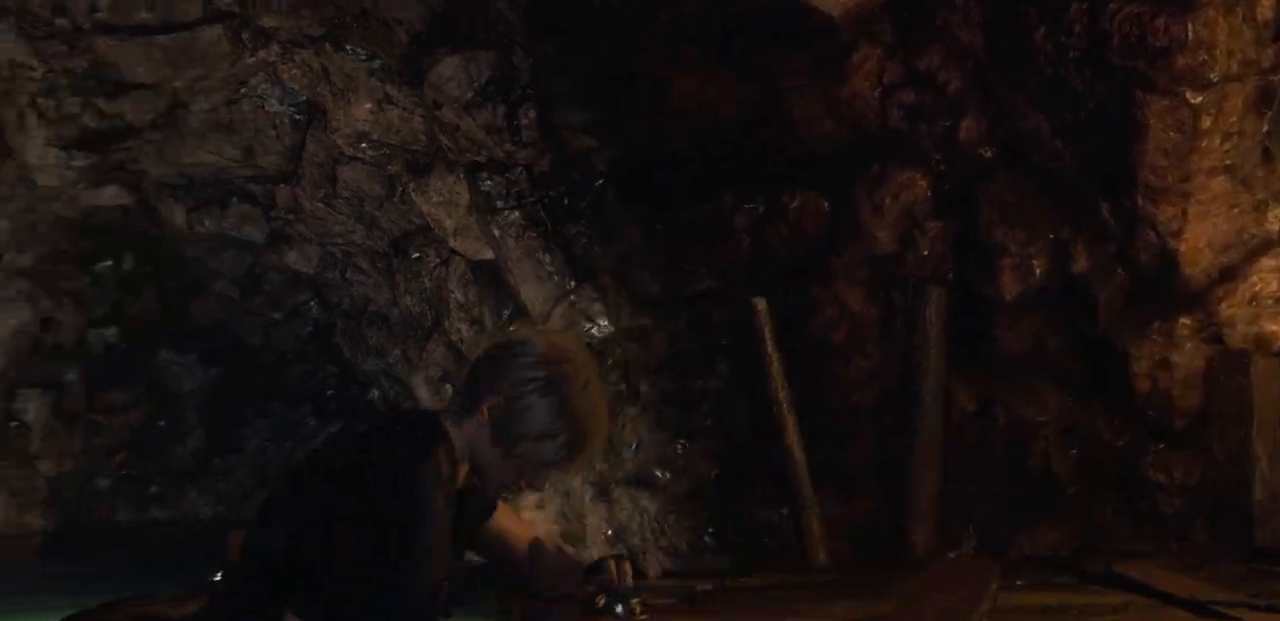
{"buttons": [], "left_stick": "center", "right_stick": "center", "events": []}
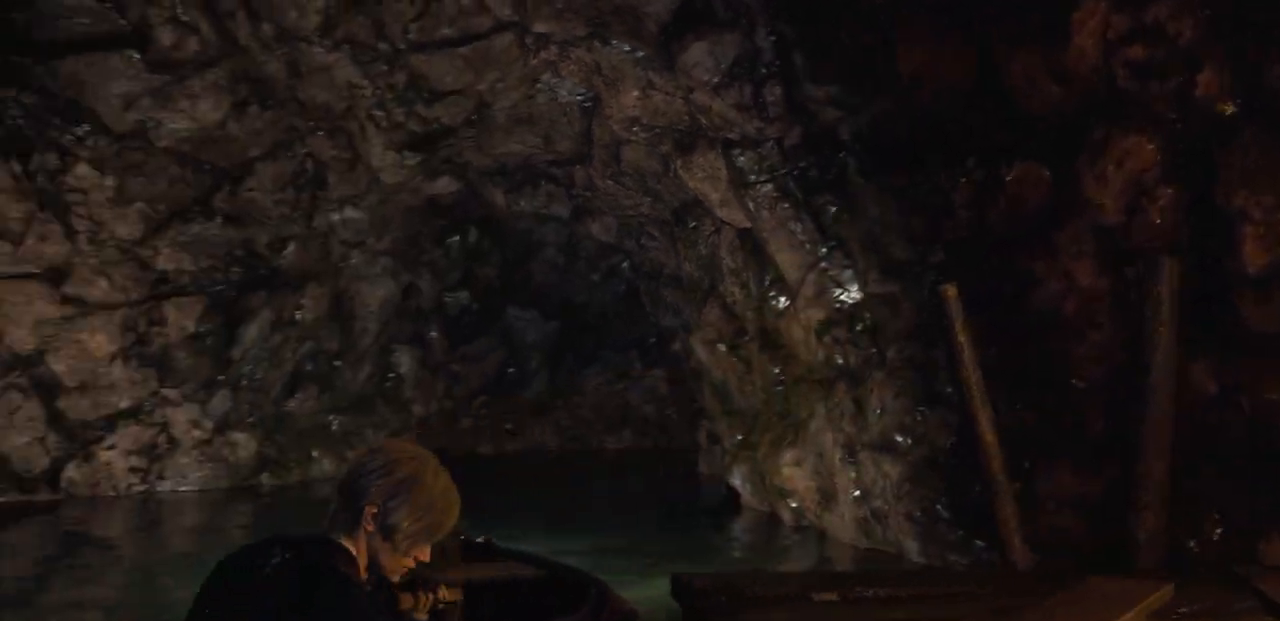
{"buttons": ["R2"], "left_stick": "center", "right_stick": "center", "events": [[317, "R2", "down"]]}
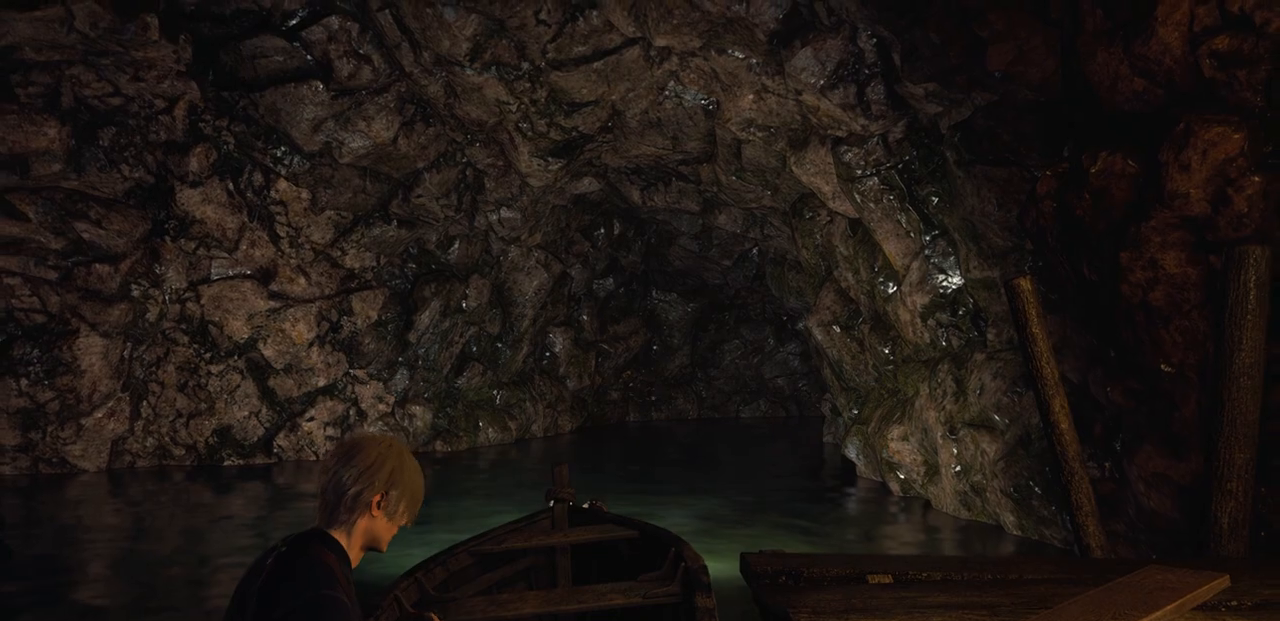
{"buttons": ["R2"], "left_stick": "center", "right_stick": "center", "events": []}
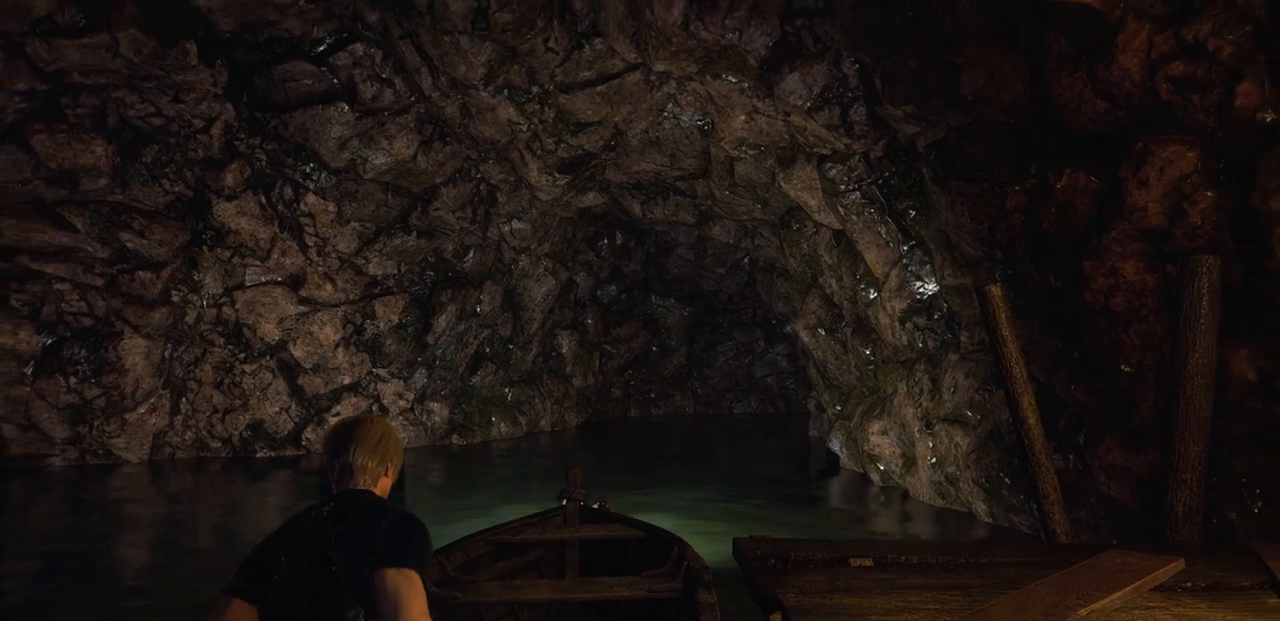
{"buttons": ["R2"], "left_stick": "center", "right_stick": "center", "events": []}
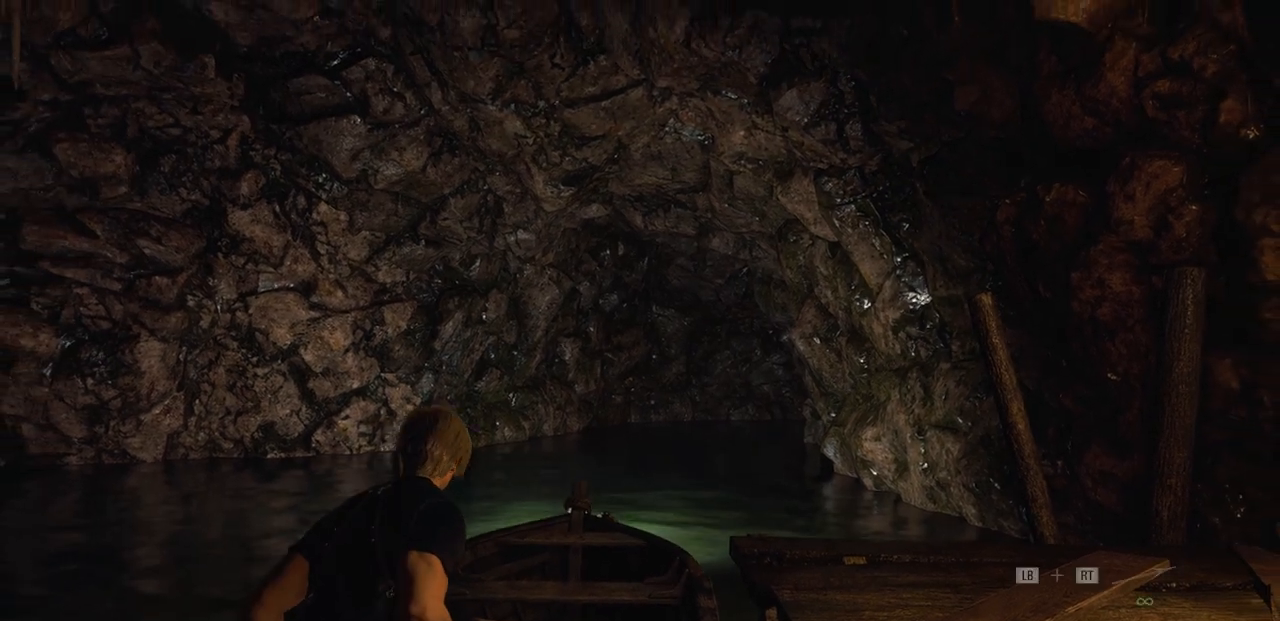
{"buttons": ["R2"], "left_stick": "center", "right_stick": "center", "events": []}
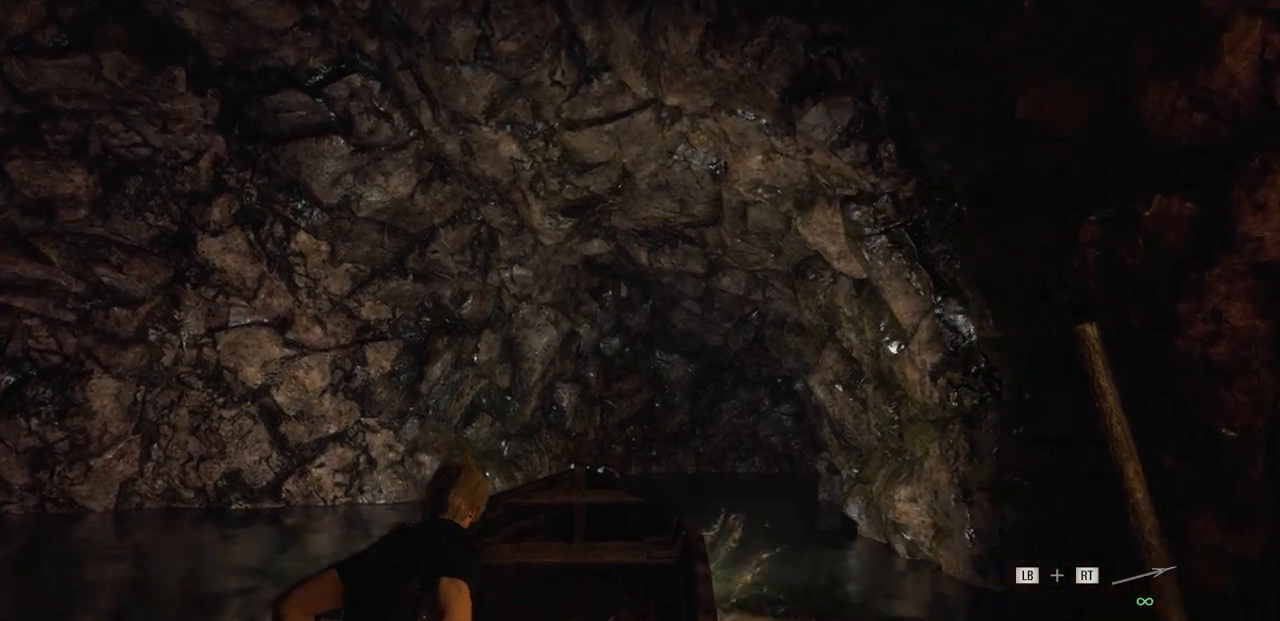
{"buttons": ["R2"], "left_stick": "center", "right_stick": "center", "events": [[267, "left_stick", "right"], [433, "left_stick", "center"]]}
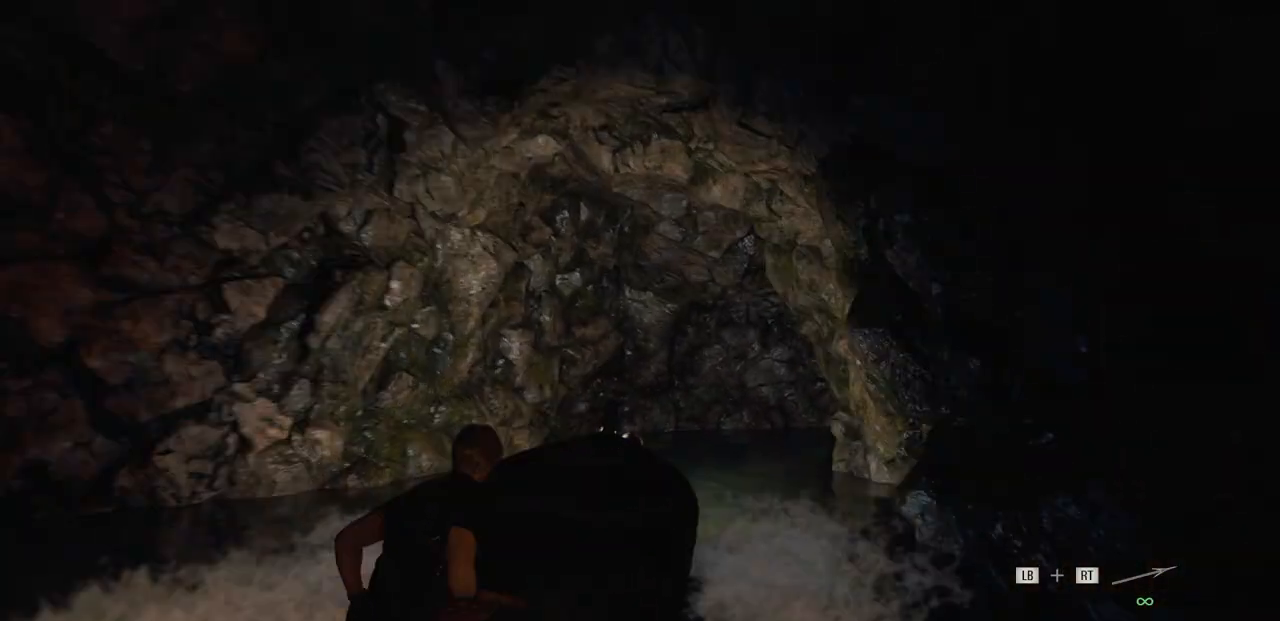
{"buttons": ["R2"], "left_stick": "right", "right_stick": "center", "events": [[283, "left_stick", "right"]]}
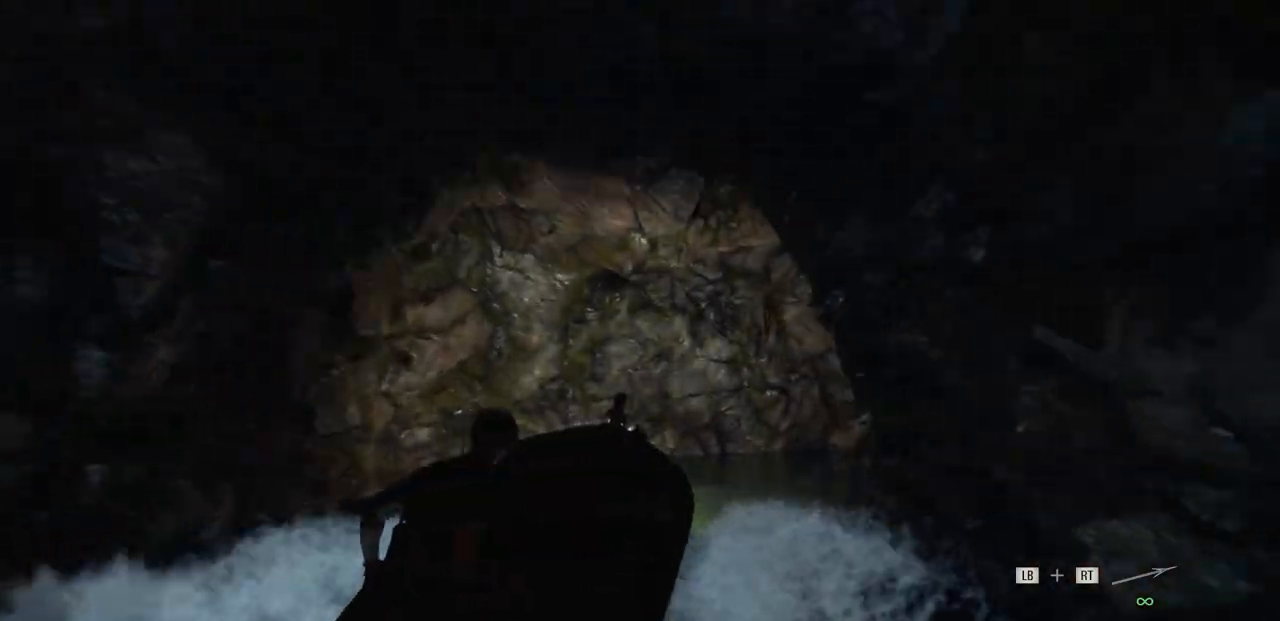
{"buttons": [], "left_stick": "right", "right_stick": "center", "events": [[83, "R2", "up"]]}
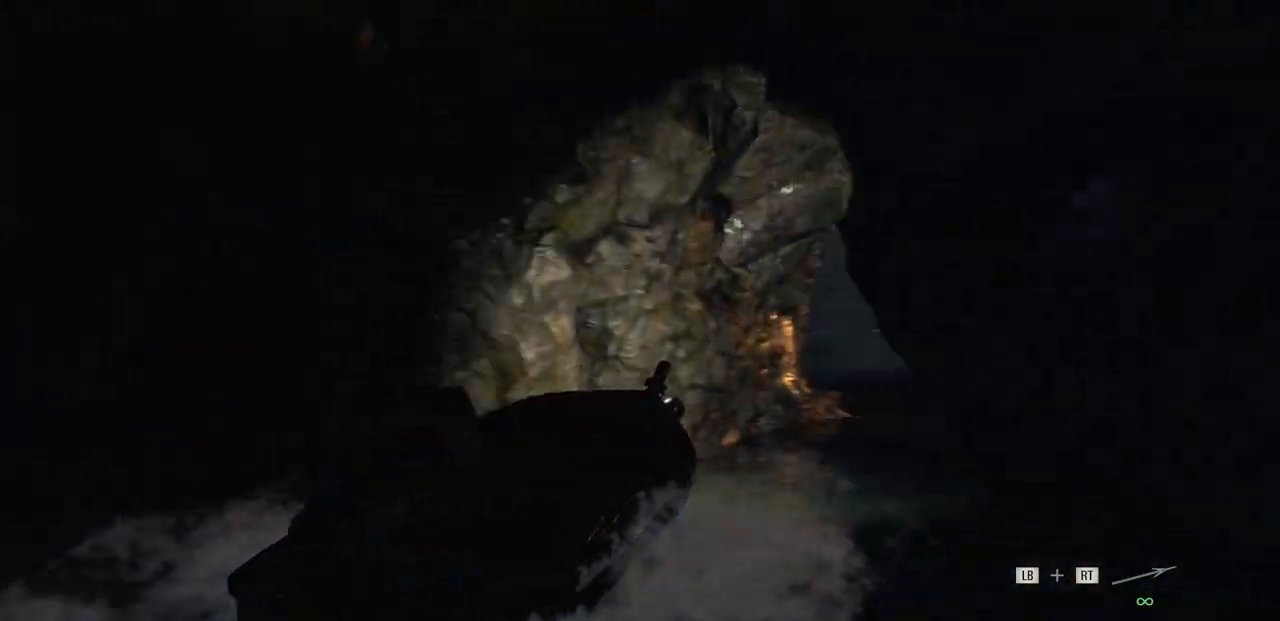
{"buttons": ["R2"], "left_stick": "up-left", "right_stick": "center", "events": [[117, "R2", "down"], [283, "left_stick", "up-left"]]}
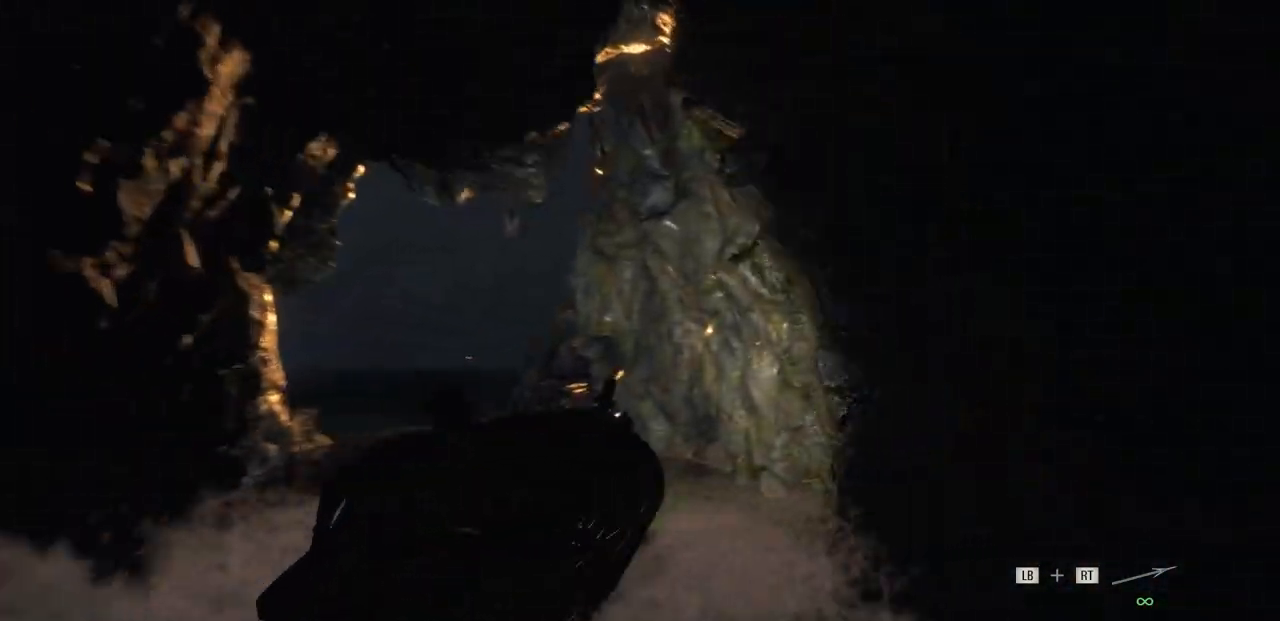
{"buttons": ["R2"], "left_stick": "up-left", "right_stick": "center", "events": [[233, "R2", "up"], [483, "R2", "down"]]}
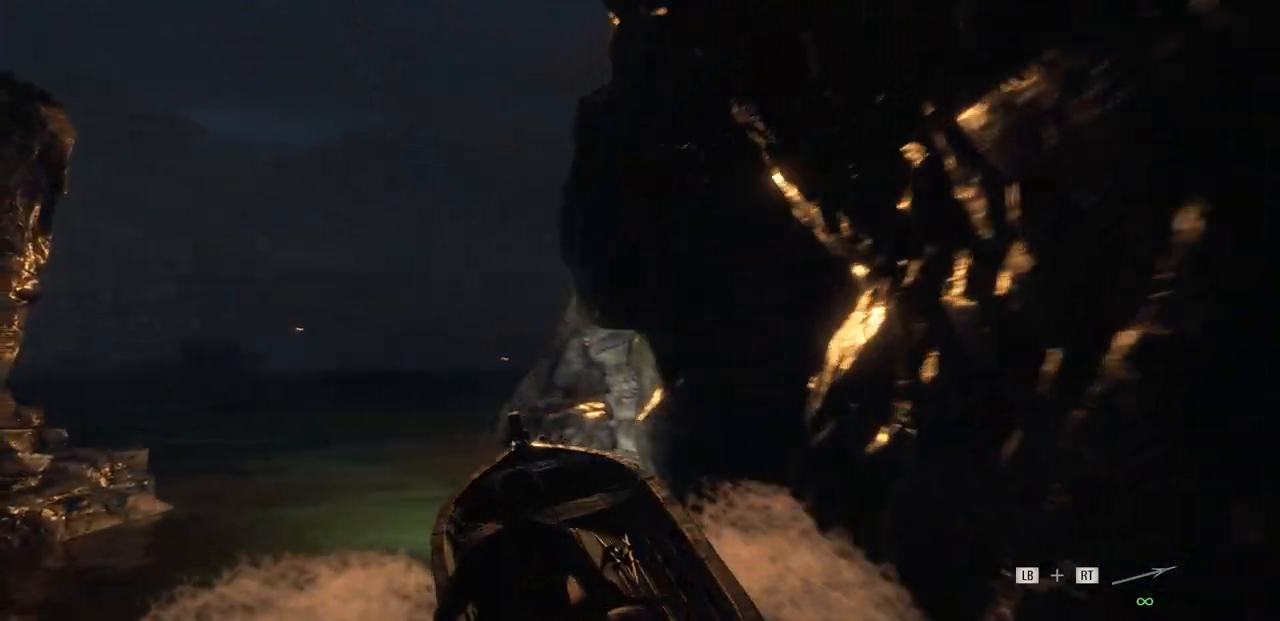
{"buttons": [], "left_stick": "right", "right_stick": "center", "events": [[167, "left_stick", "up-right"], [233, "left_stick", "right"], [383, "R2", "up"]]}
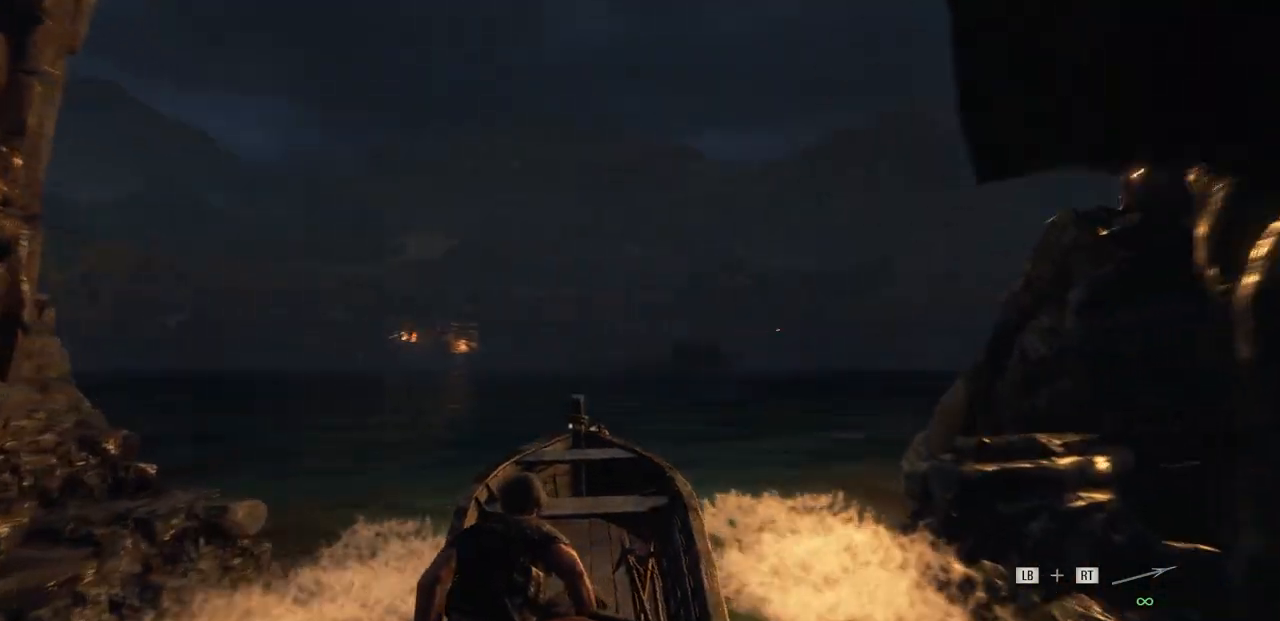
{"buttons": ["R2"], "left_stick": "center", "right_stick": "center", "events": [[100, "left_stick", "center"], [400, "R2", "down"]]}
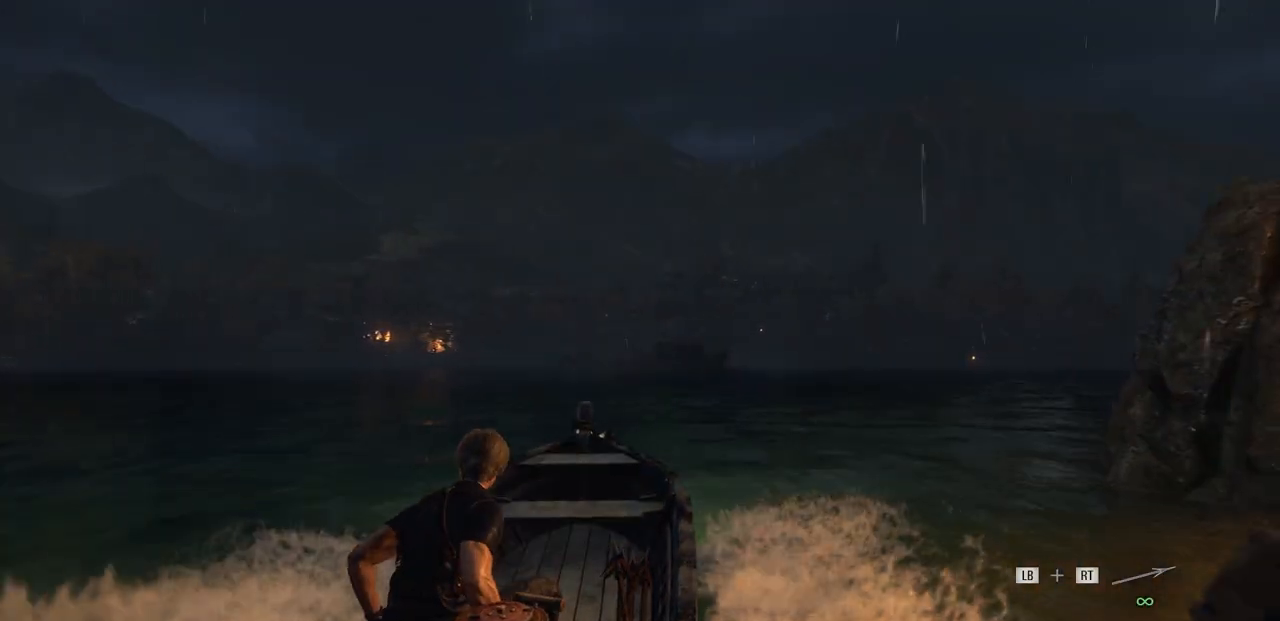
{"buttons": [], "left_stick": "right", "right_stick": "center", "events": [[283, "left_stick", "right"], [383, "R2", "up"]]}
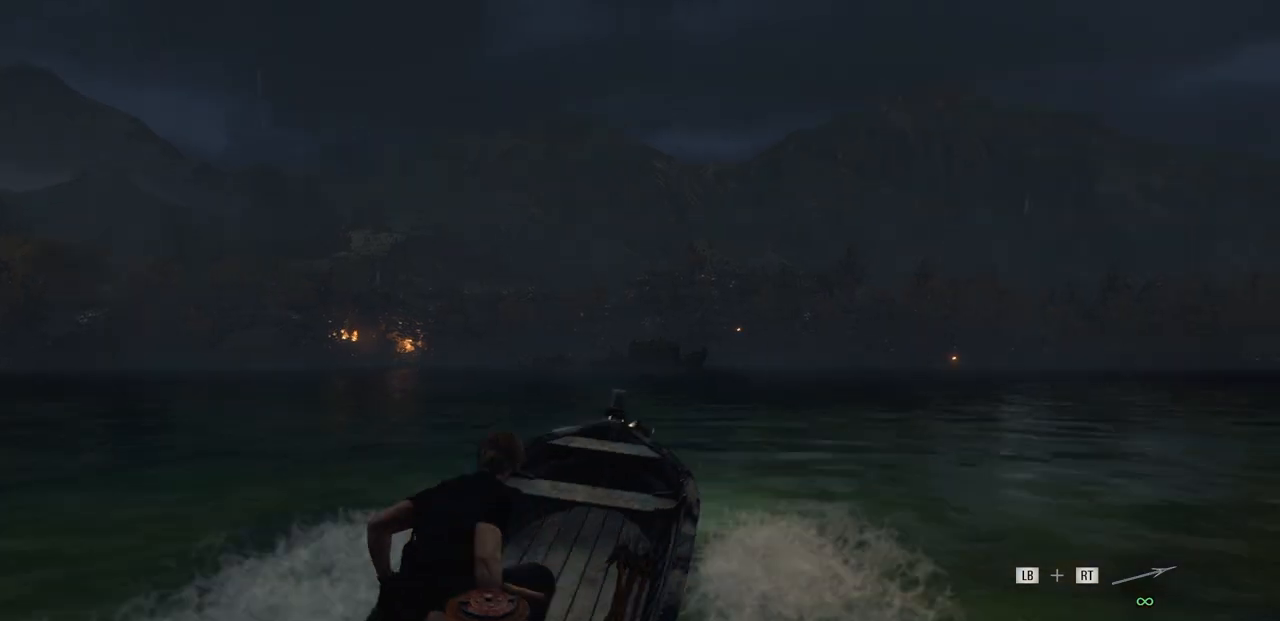
{"buttons": [], "left_stick": "center", "right_stick": "center", "events": [[83, "left_stick", "center"], [300, "SELECT", "down"], [417, "SELECT", "up"]]}
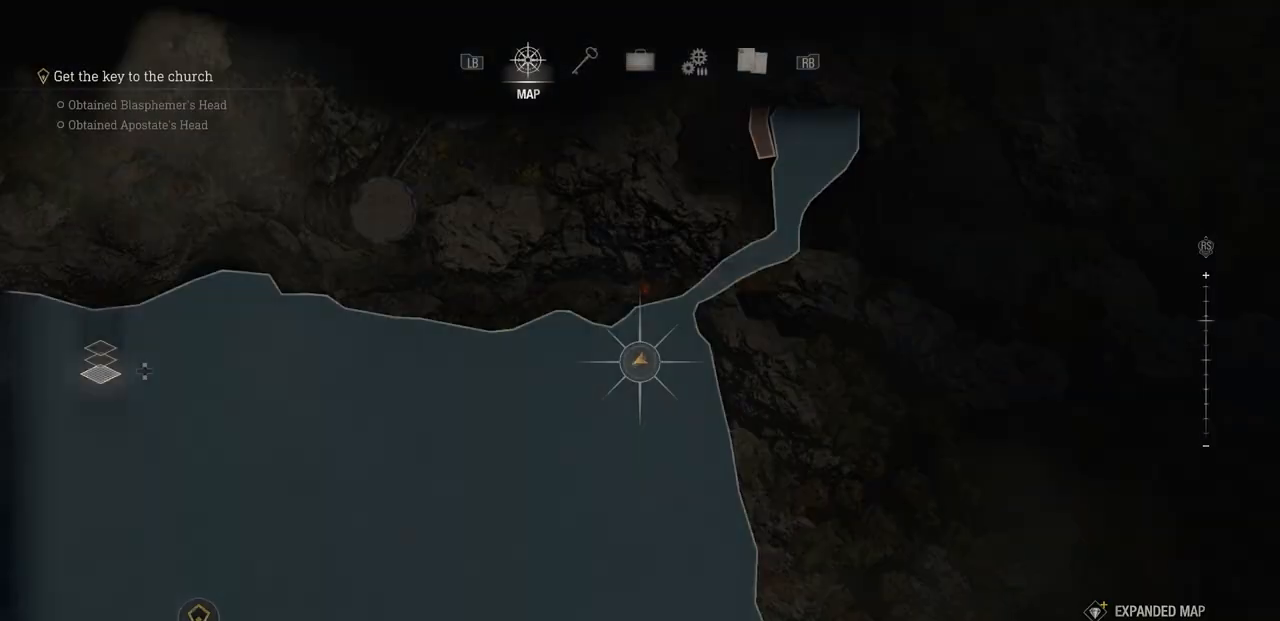
{"buttons": [], "left_stick": "down-left", "right_stick": "center", "events": [[383, "left_stick", "down"], [450, "left_stick", "down-left"]]}
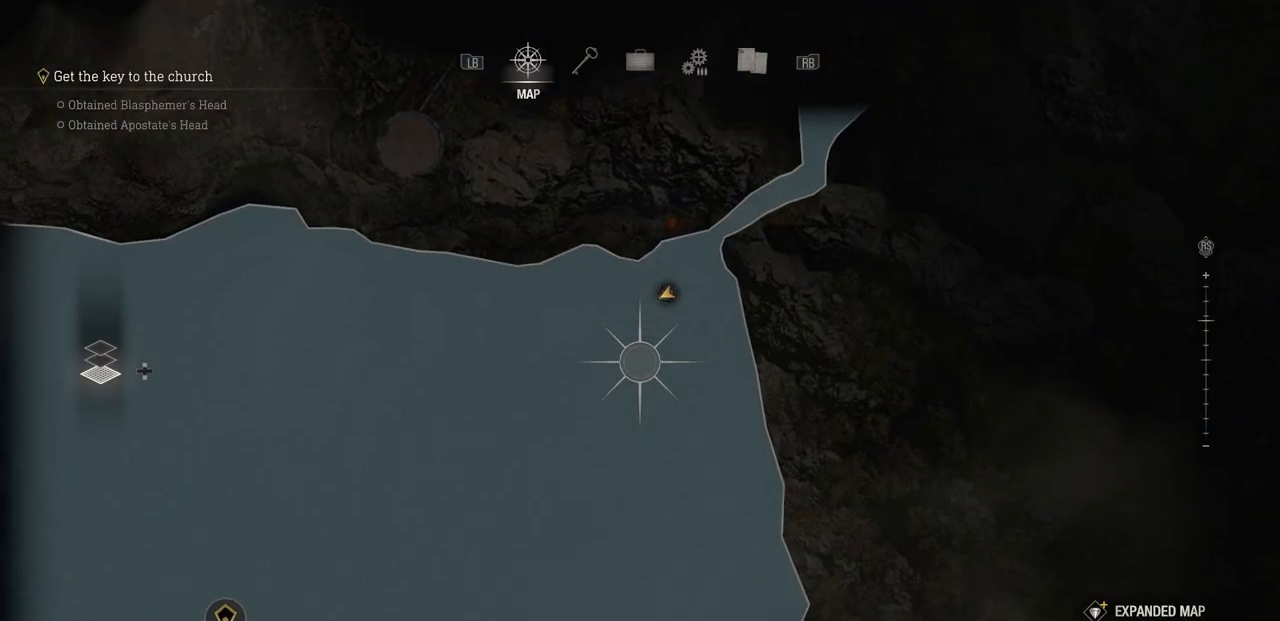
{"buttons": ["L2"], "left_stick": "left", "right_stick": "center", "events": [[50, "left_stick", "left"], [383, "L2", "down"]]}